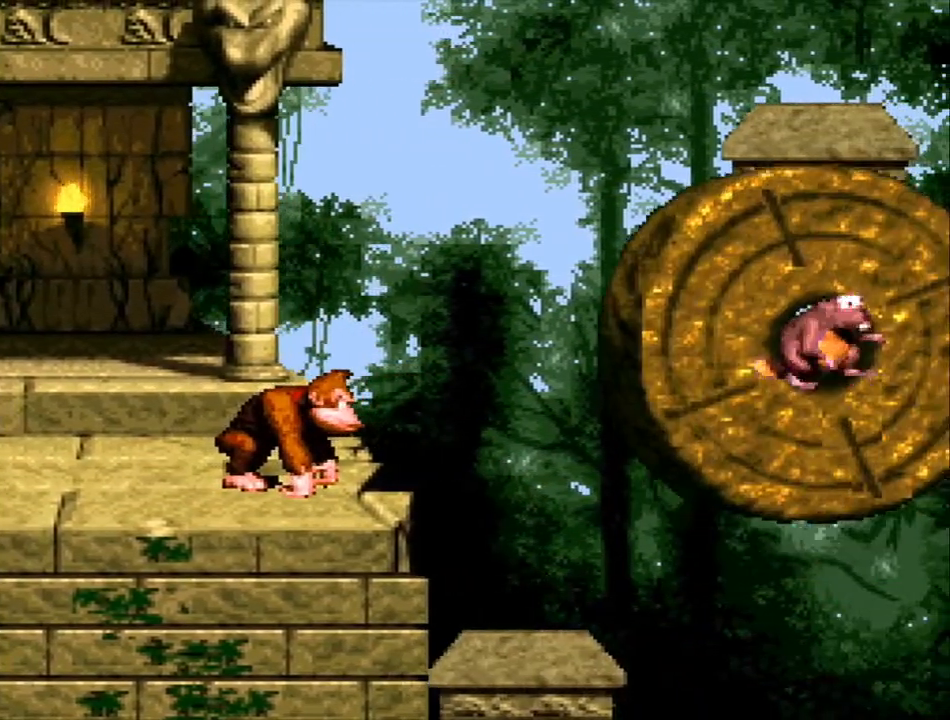
Gameplay with a controller (Nintendo layout); each line is a JSON object with the inputs held at the frame after it. "events" lists button and stick changes between this image and that frame as [ms after this image, input, new state], when the widget could be followed in between. Not read: L3 R3.
{"buttons": [], "events": [[400, "Y", "up"]]}
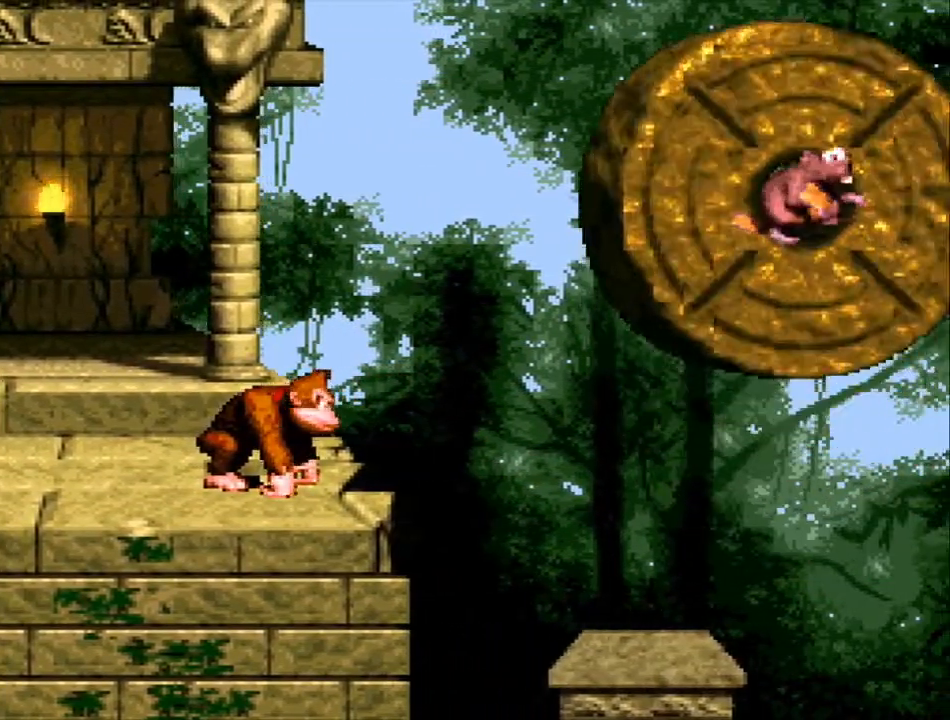
{"buttons": [], "events": []}
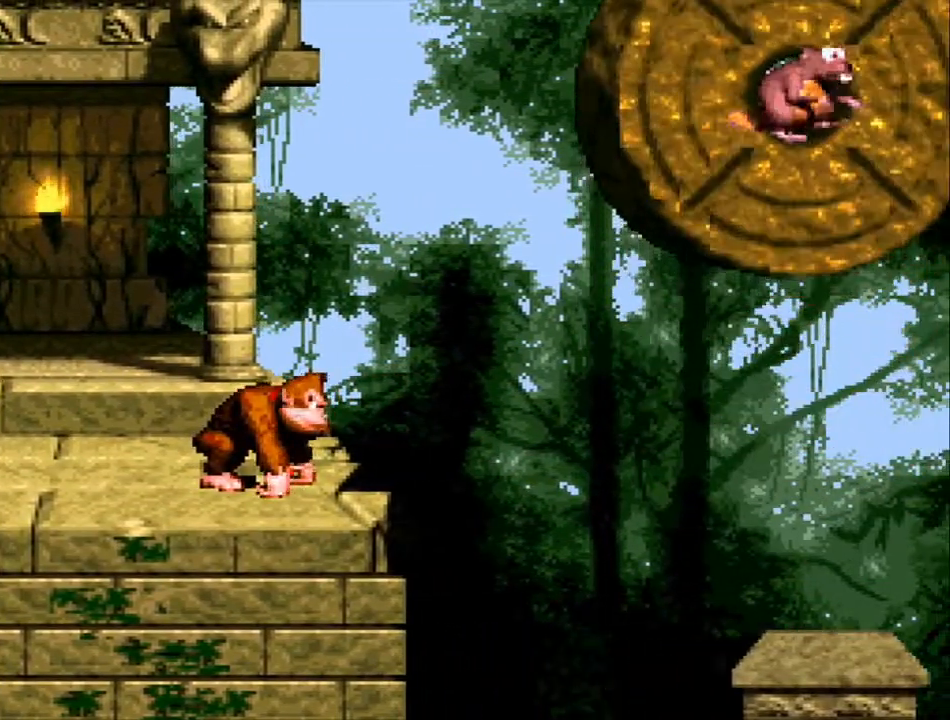
{"buttons": [], "events": []}
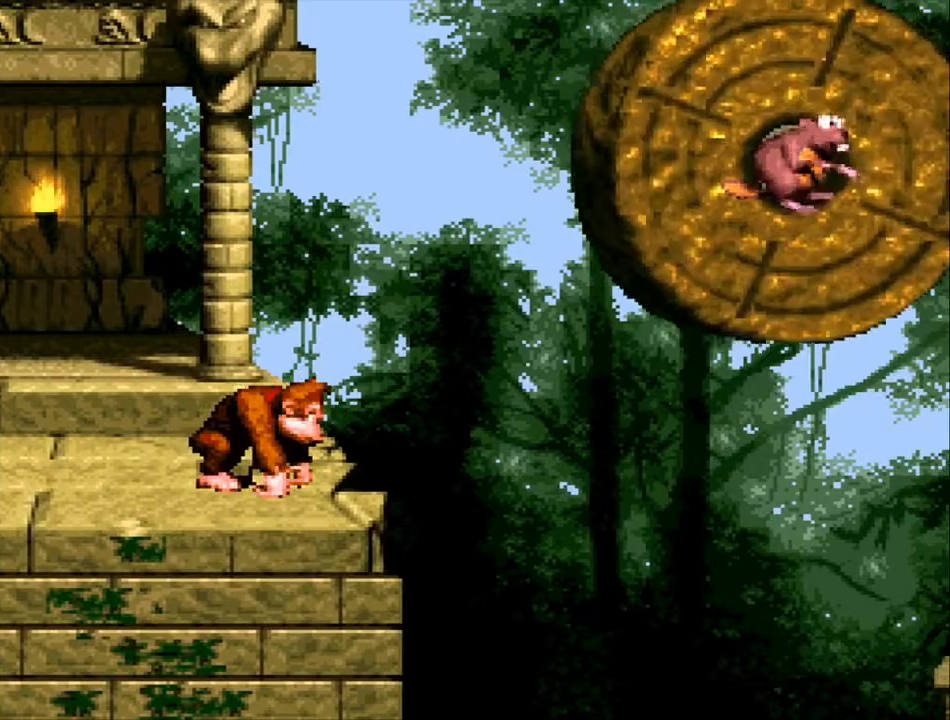
{"buttons": [], "events": []}
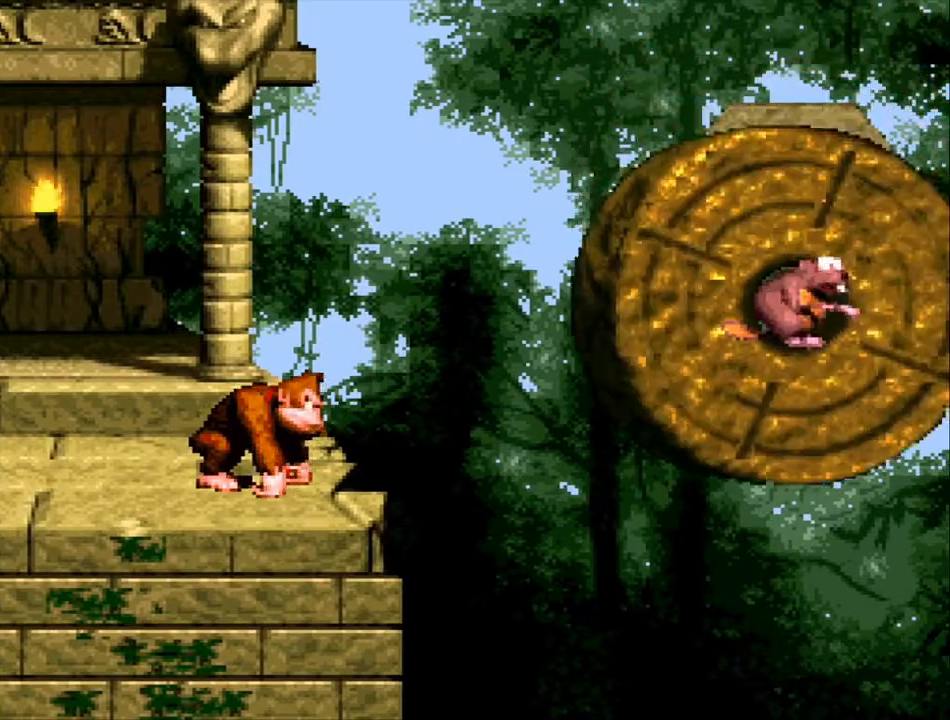
{"buttons": [], "events": []}
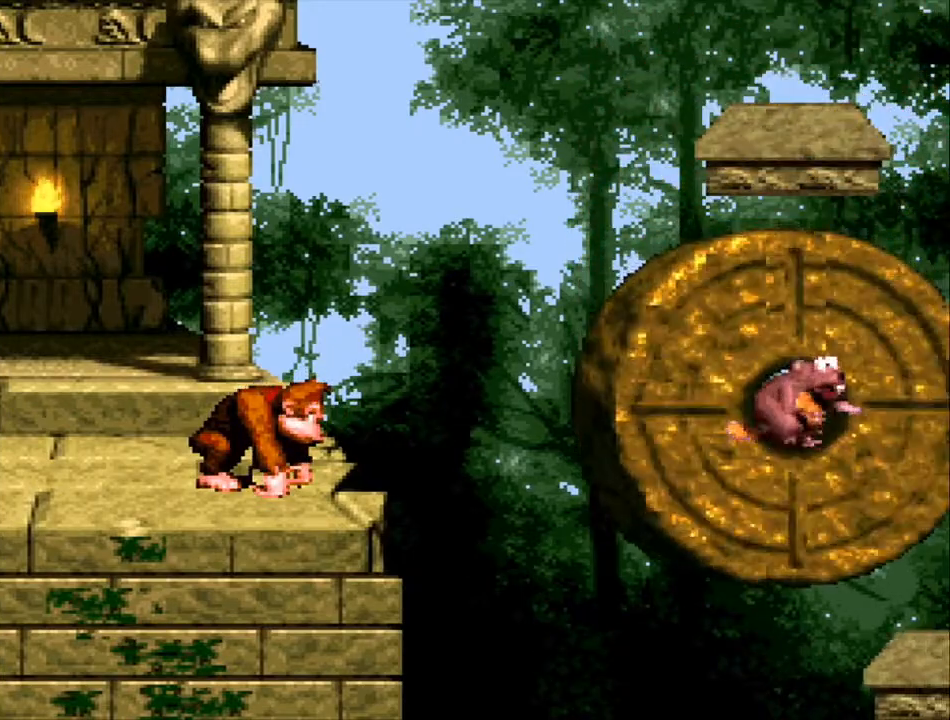
{"buttons": ["Y"], "events": [[467, "Y", "down"]]}
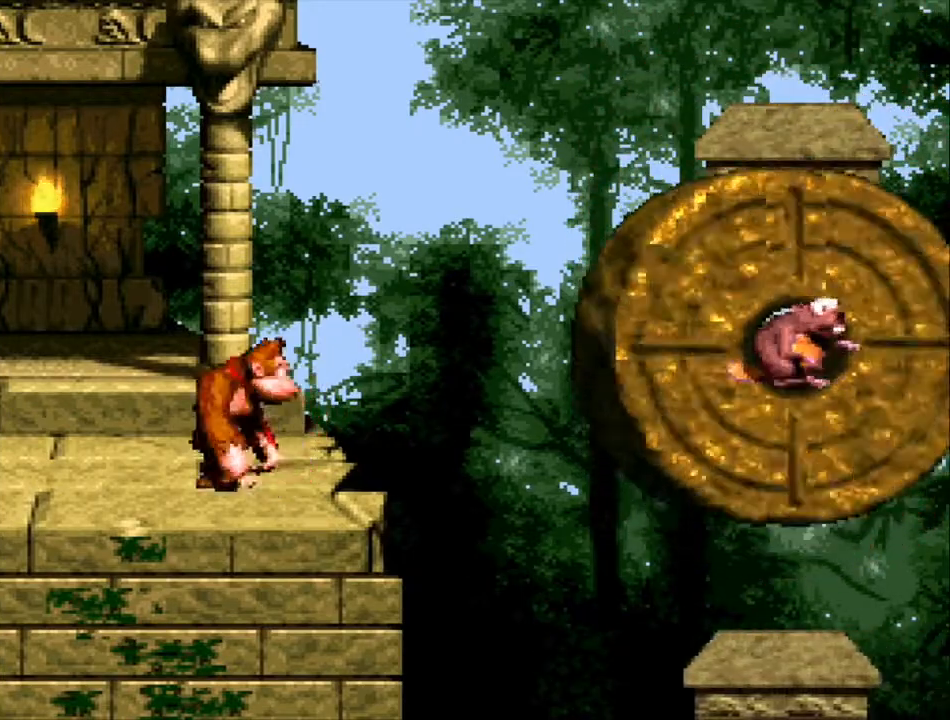
{"buttons": ["Y", "DPAD_RIGHT"], "events": [[233, "B", "down"], [300, "DPAD_RIGHT", "down"], [333, "B", "up"]]}
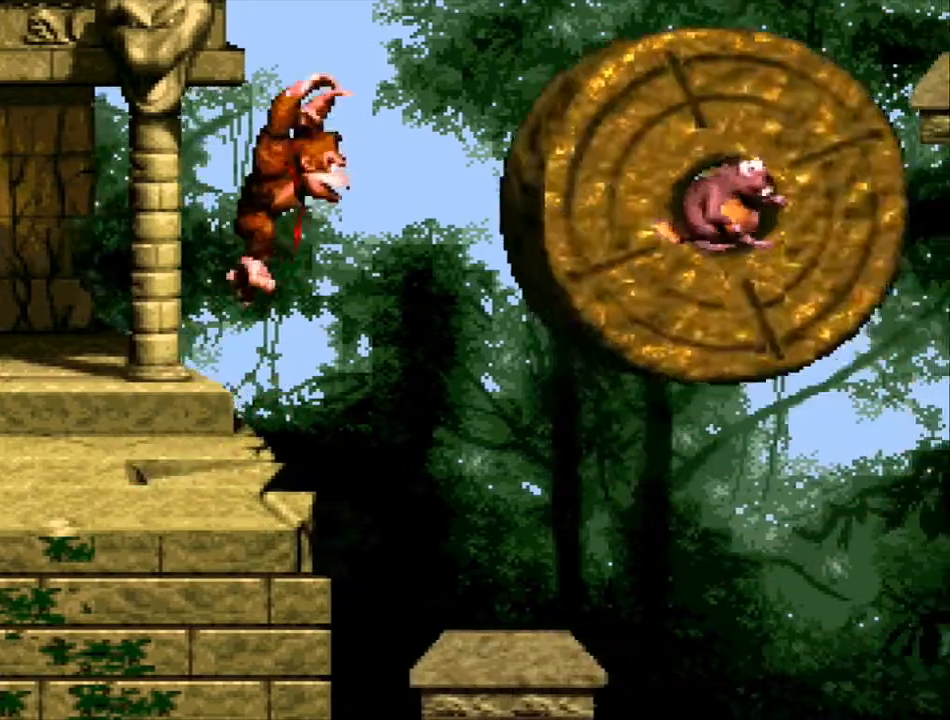
{"buttons": ["Y"], "events": [[67, "DPAD_RIGHT", "up"], [233, "DPAD_LEFT", "down"], [267, "DPAD_LEFT", "up"], [300, "DPAD_RIGHT", "down"], [400, "DPAD_RIGHT", "up"]]}
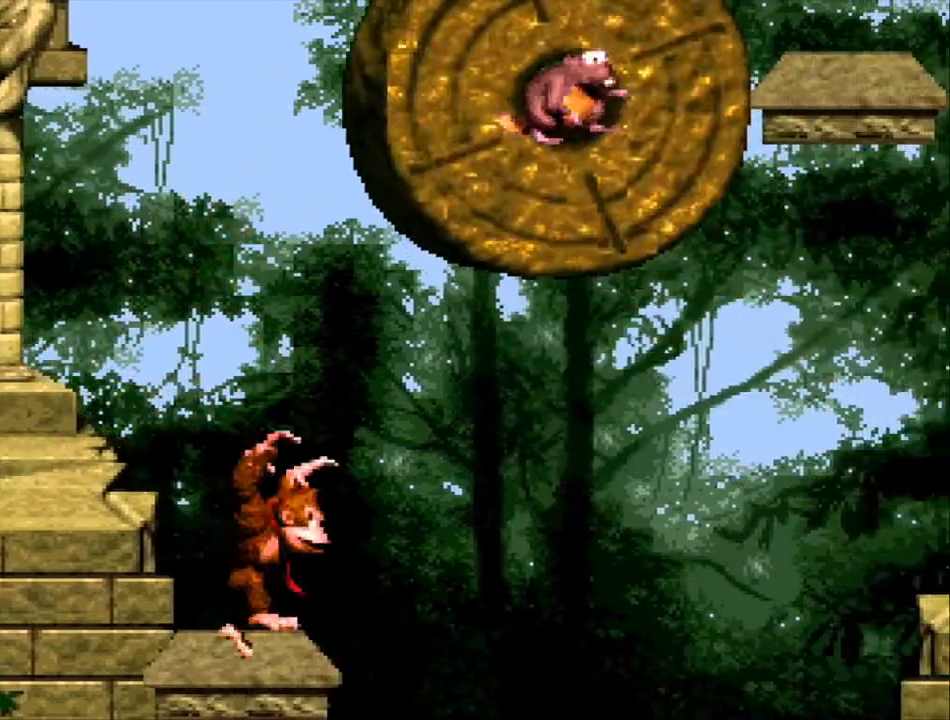
{"buttons": ["Y"], "events": []}
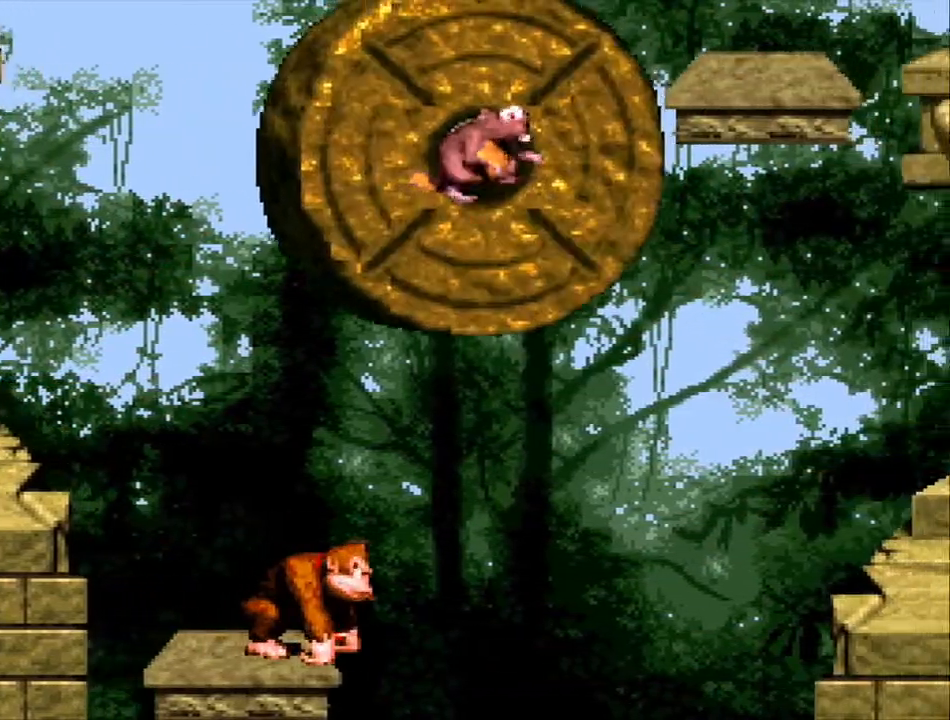
{"buttons": ["Y", "DPAD_DOWN"], "events": [[167, "DPAD_DOWN", "down"]]}
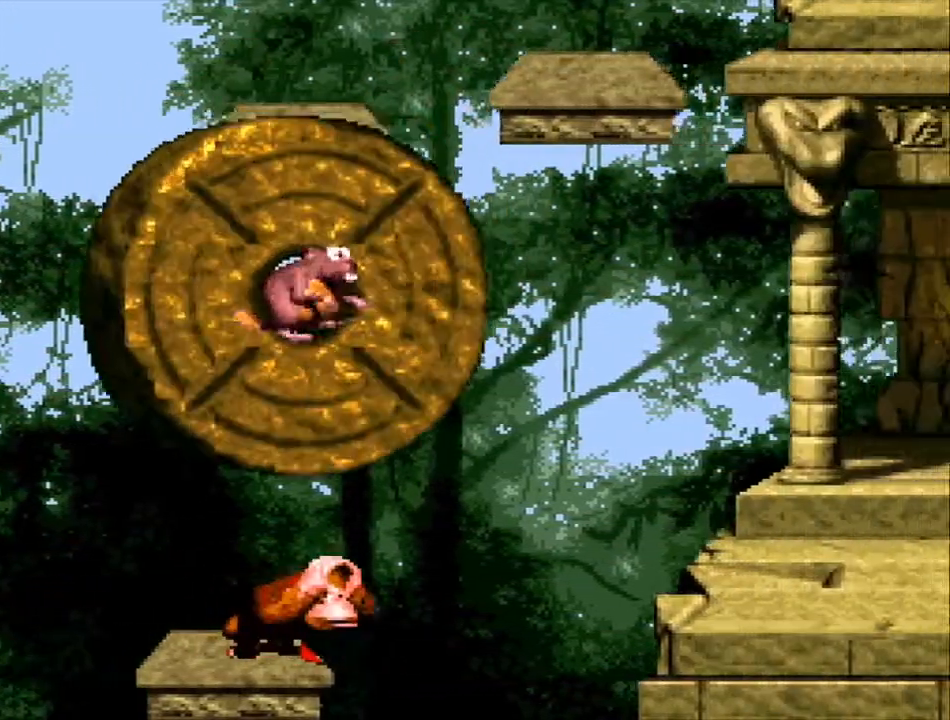
{"buttons": ["Y", "DPAD_DOWN"], "events": []}
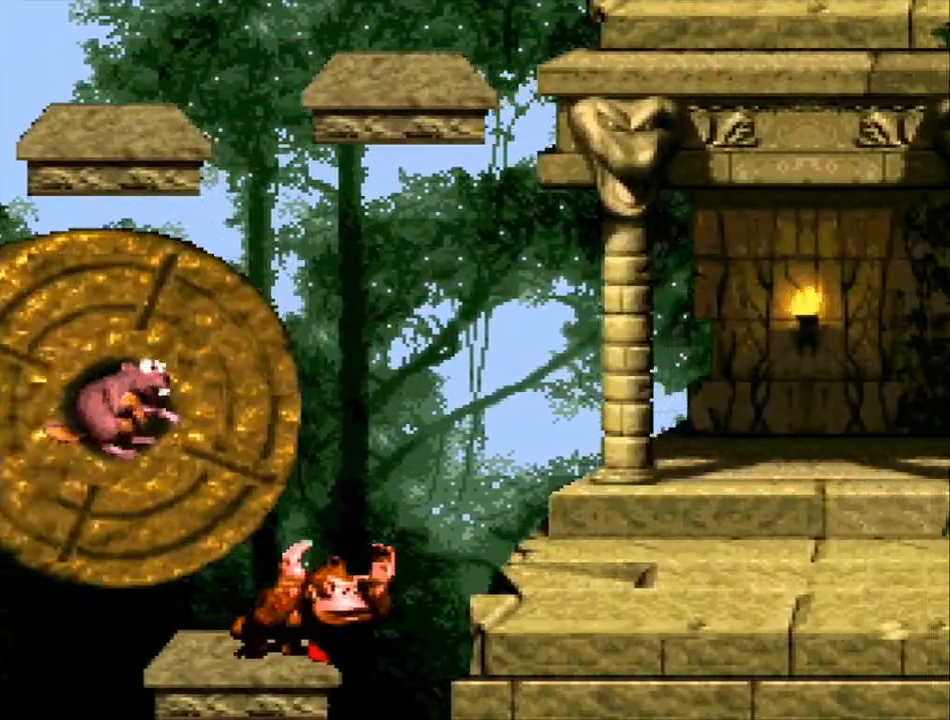
{"buttons": ["Y", "DPAD_RIGHT"], "events": [[67, "DPAD_DOWN", "up"], [133, "DPAD_RIGHT", "down"], [167, "B", "down"], [267, "B", "up"]]}
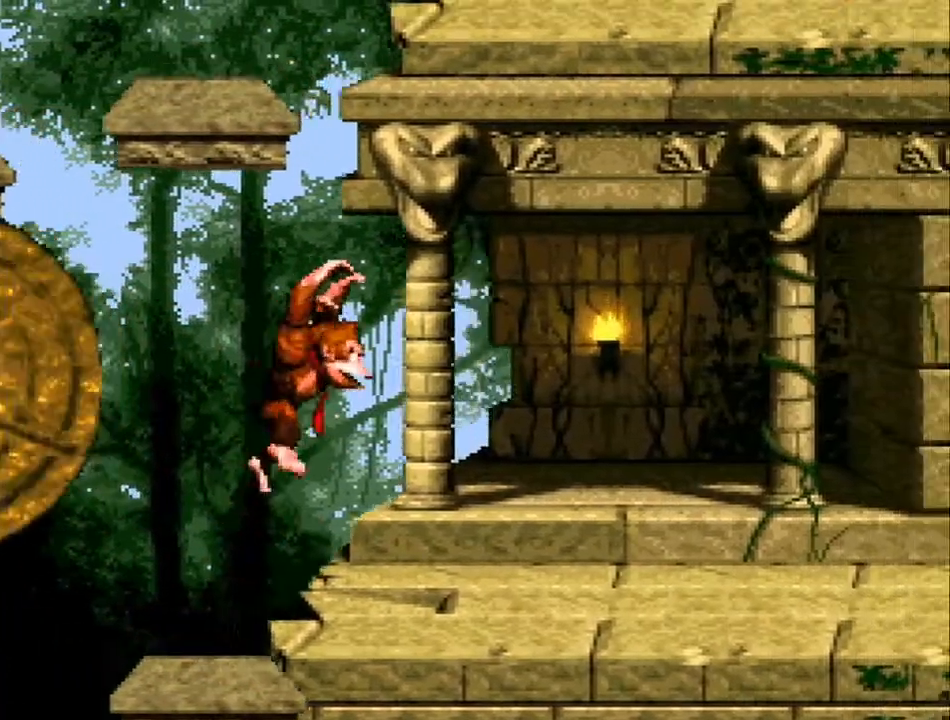
{"buttons": ["Y", "DPAD_RIGHT"], "events": []}
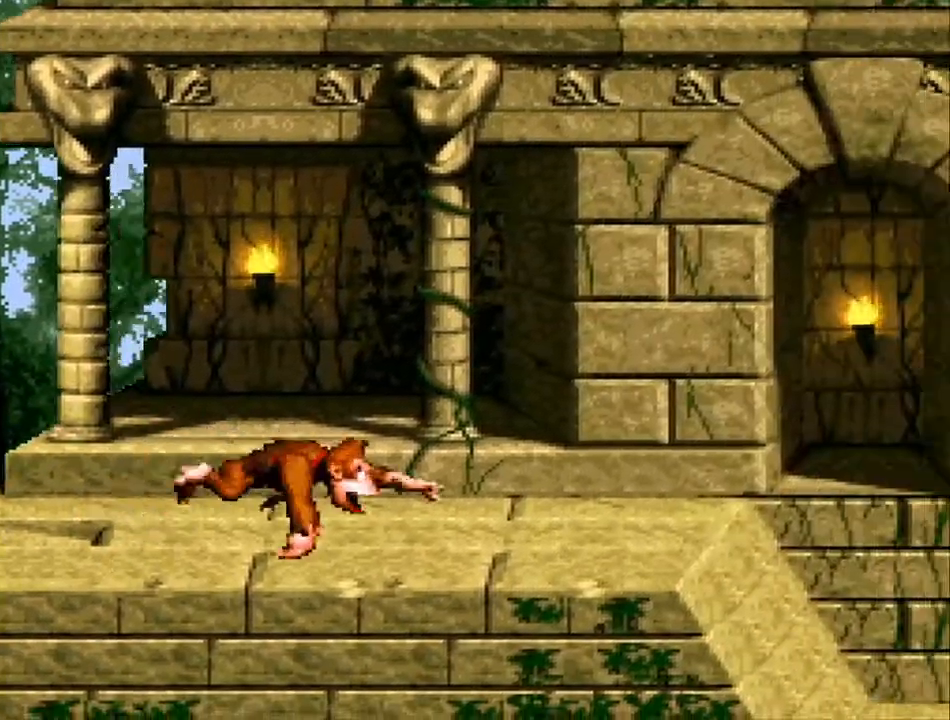
{"buttons": ["Y", "DPAD_RIGHT"], "events": []}
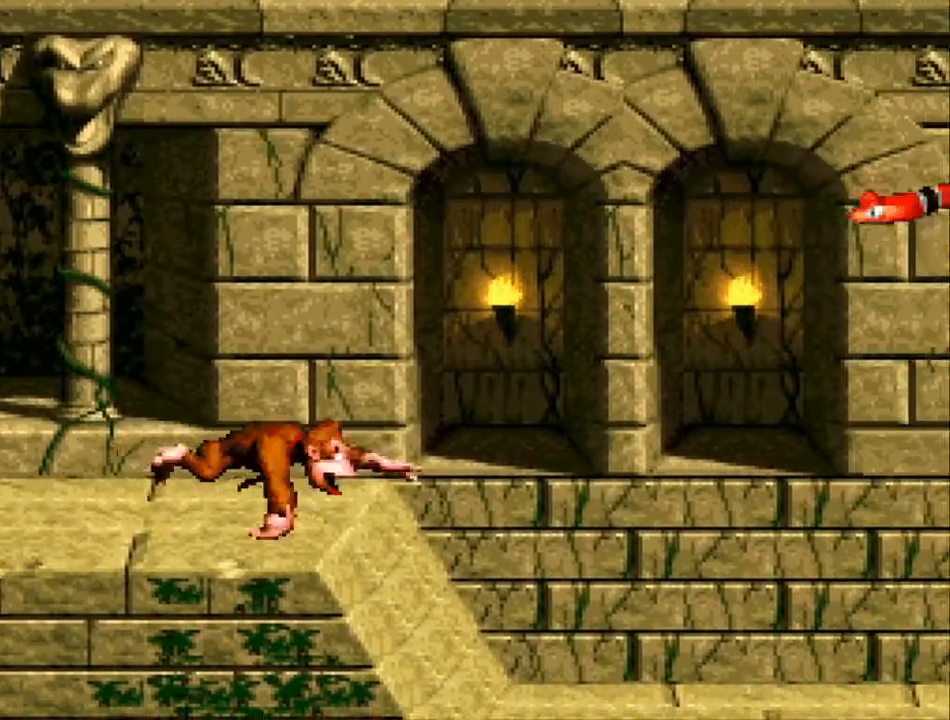
{"buttons": ["Y", "DPAD_LEFT"], "events": [[333, "DPAD_RIGHT", "up"], [367, "B", "down"], [467, "B", "up"], [500, "DPAD_LEFT", "down"]]}
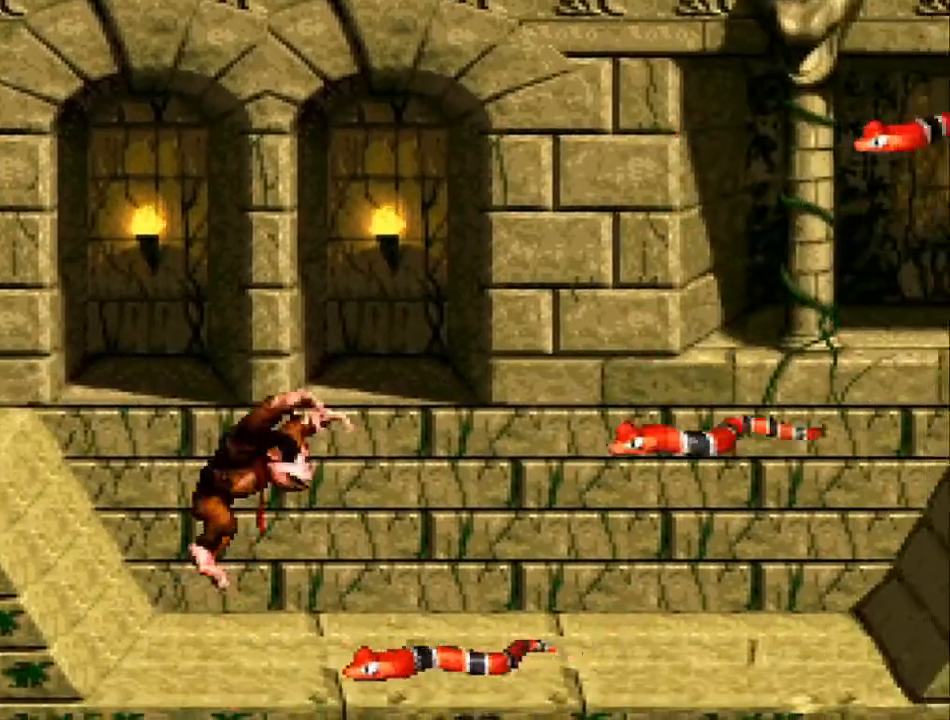
{"buttons": ["Y", "DPAD_RIGHT"], "events": [[67, "DPAD_LEFT", "up"], [333, "DPAD_RIGHT", "down"]]}
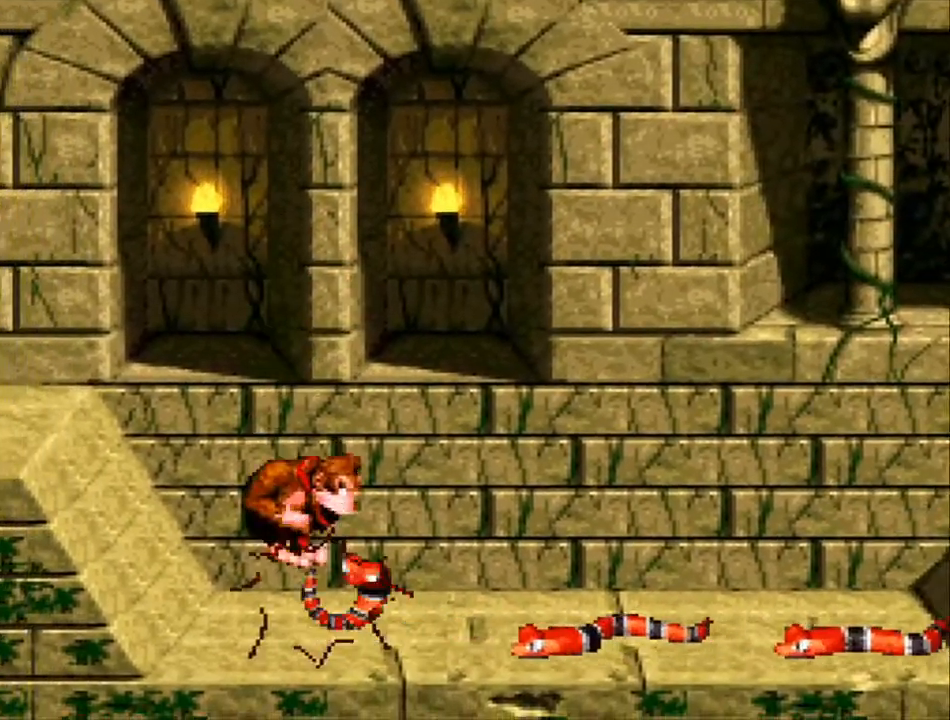
{"buttons": ["Y", "DPAD_RIGHT"], "events": [[167, "DPAD_RIGHT", "up"], [233, "DPAD_LEFT", "down"], [333, "DPAD_LEFT", "up"], [433, "DPAD_RIGHT", "down"]]}
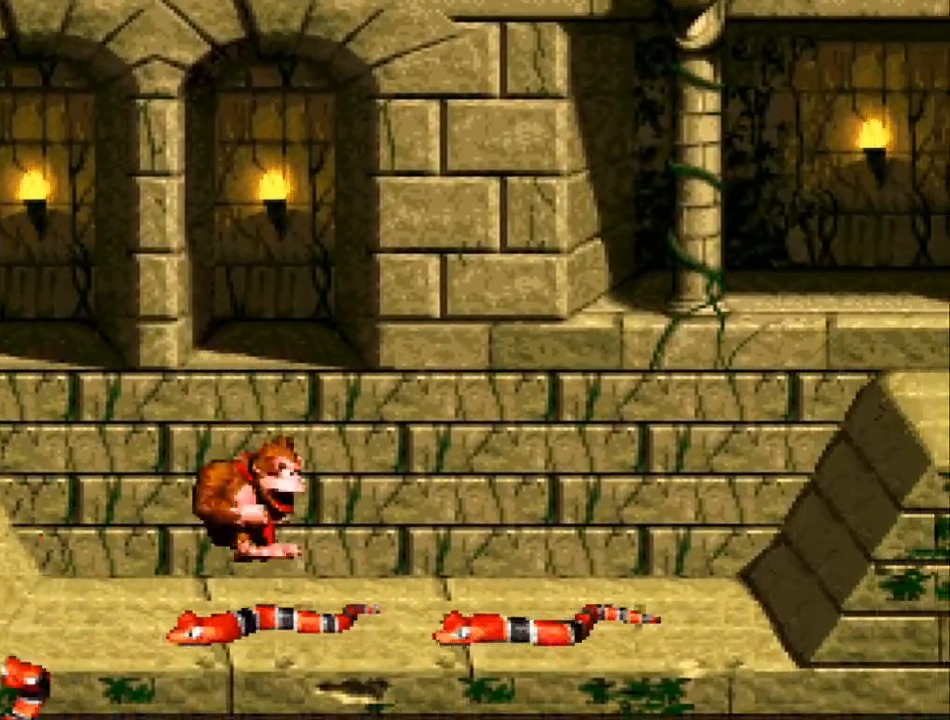
{"buttons": ["Y", "DPAD_RIGHT"], "events": [[100, "DPAD_RIGHT", "up"], [267, "DPAD_LEFT", "down"], [300, "DPAD_LEFT", "up"], [500, "DPAD_RIGHT", "down"]]}
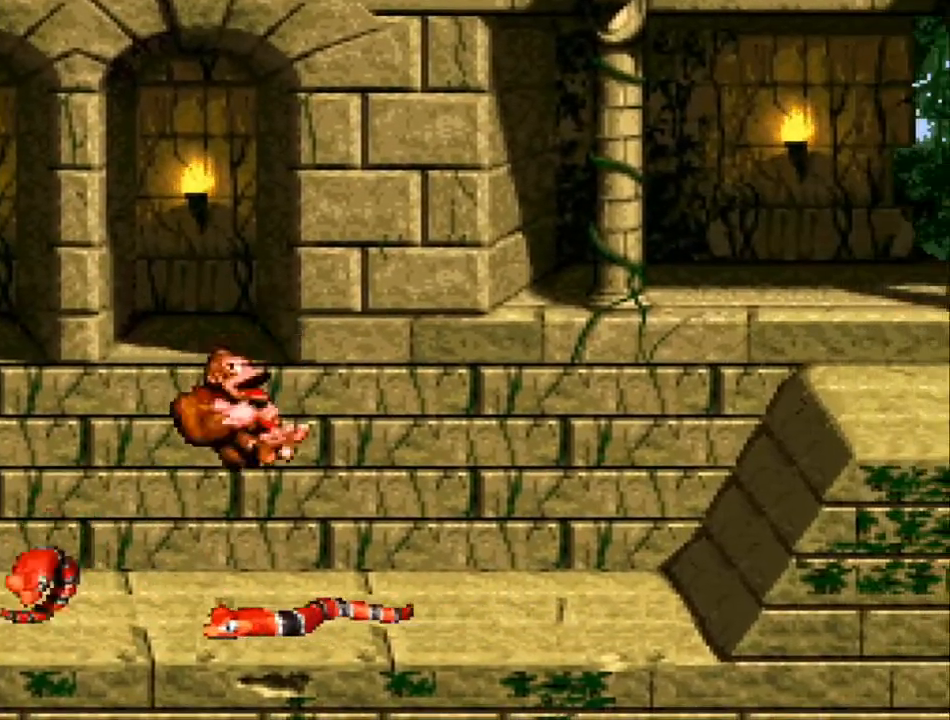
{"buttons": ["Y", "DPAD_RIGHT"], "events": []}
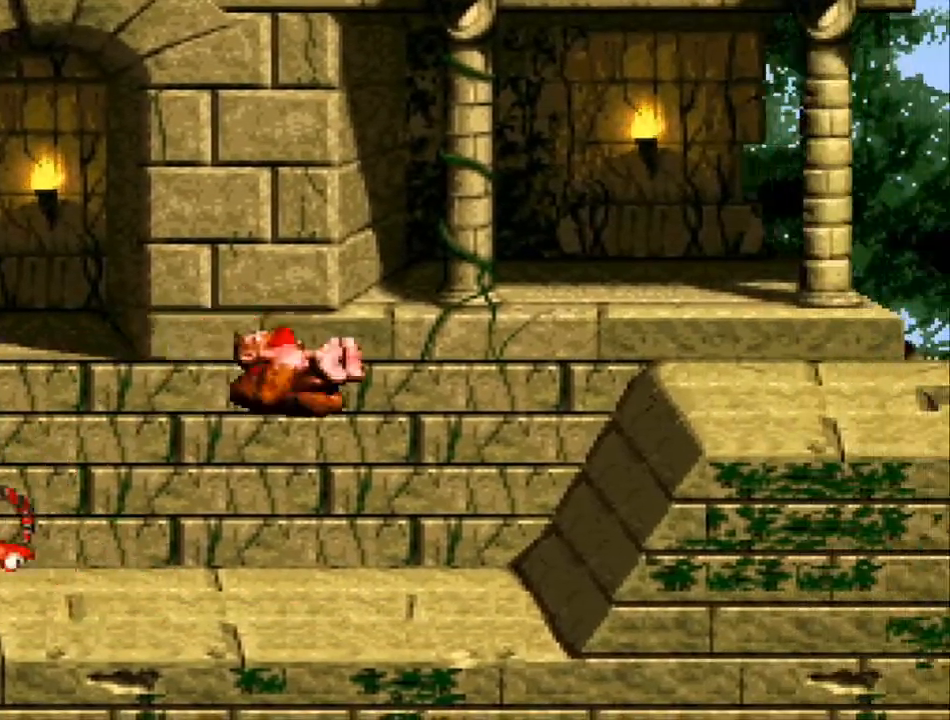
{"buttons": ["Y", "DPAD_RIGHT"], "events": [[167, "B", "down"], [433, "B", "up"]]}
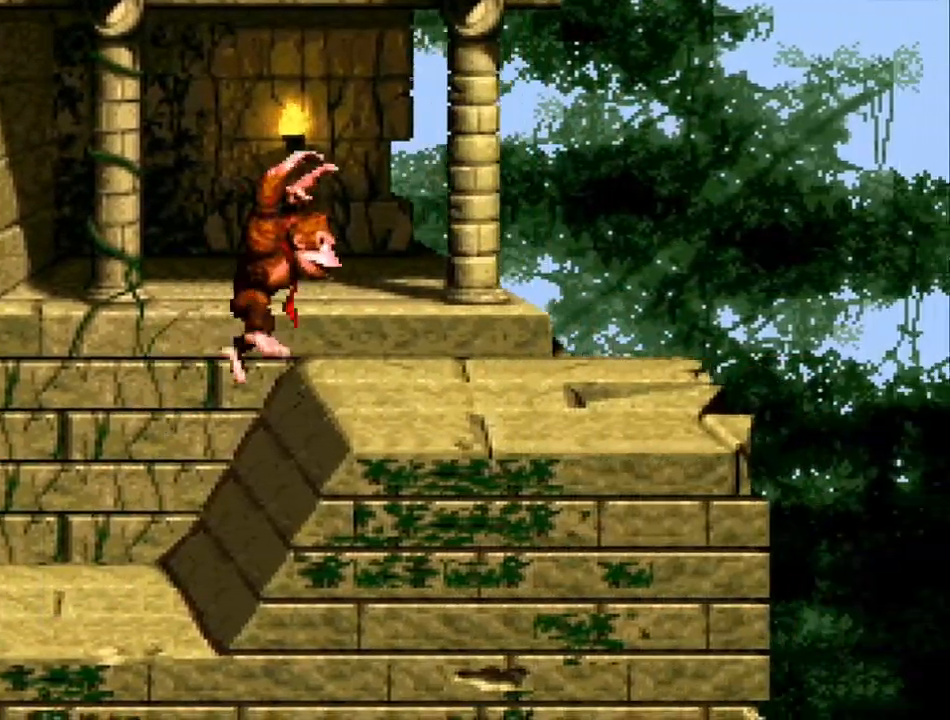
{"buttons": ["B", "Y", "DPAD_RIGHT"], "events": [[433, "B", "down"]]}
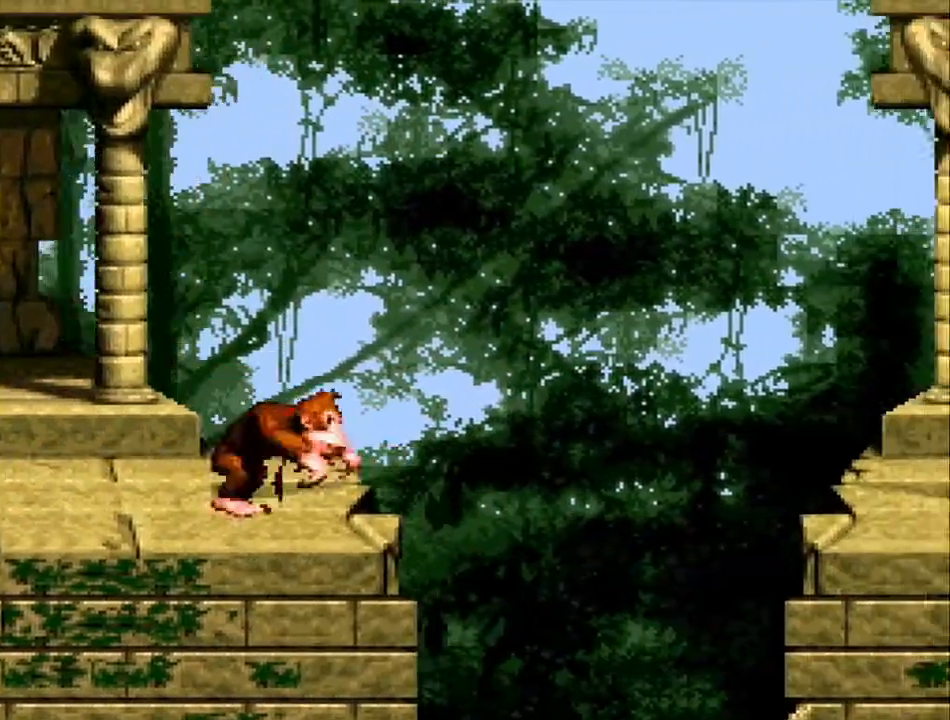
{"buttons": ["B", "Y", "DPAD_RIGHT"], "events": []}
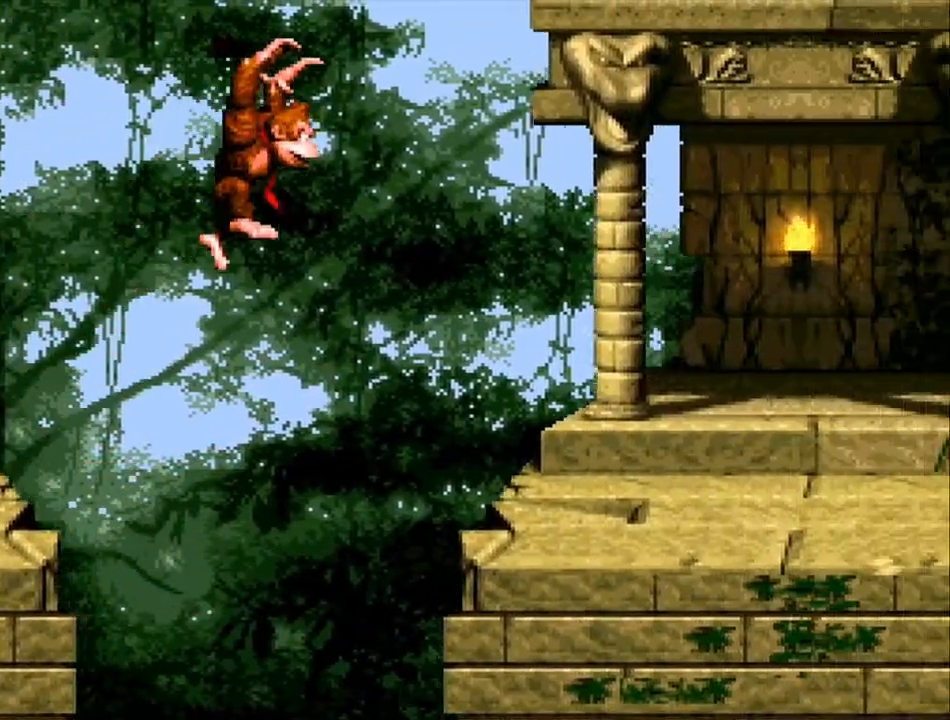
{"buttons": ["B", "Y", "DPAD_RIGHT"], "events": []}
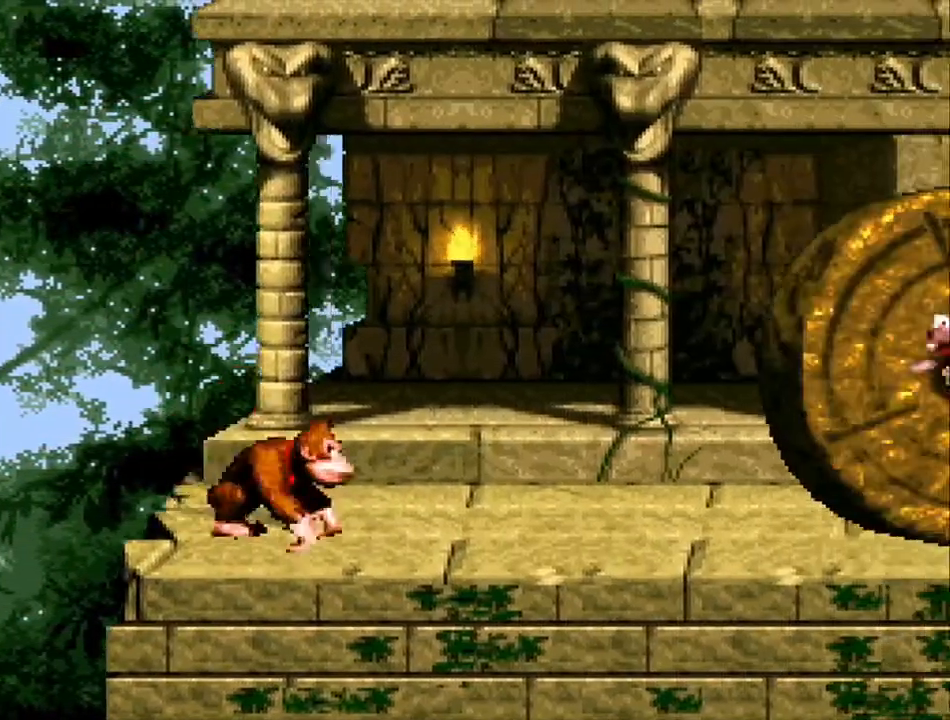
{"buttons": ["Y", "DPAD_RIGHT"], "events": [[100, "B", "up"], [100, "DPAD_RIGHT", "up"], [133, "DPAD_LEFT", "down"], [267, "DPAD_LEFT", "up"], [300, "DPAD_RIGHT", "down"]]}
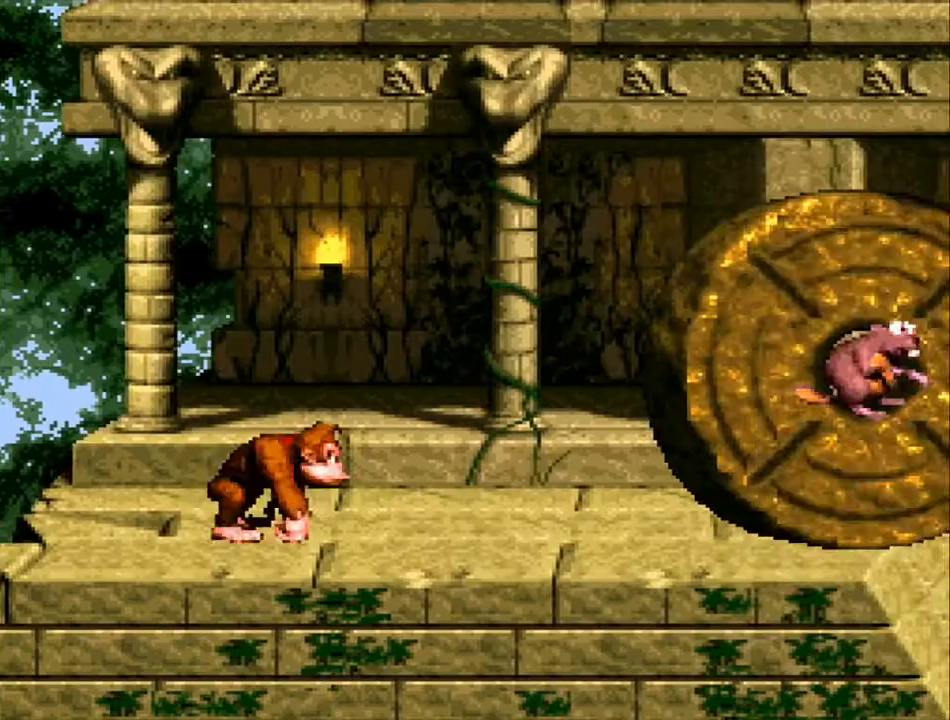
{"buttons": ["Y", "DPAD_RIGHT"], "events": []}
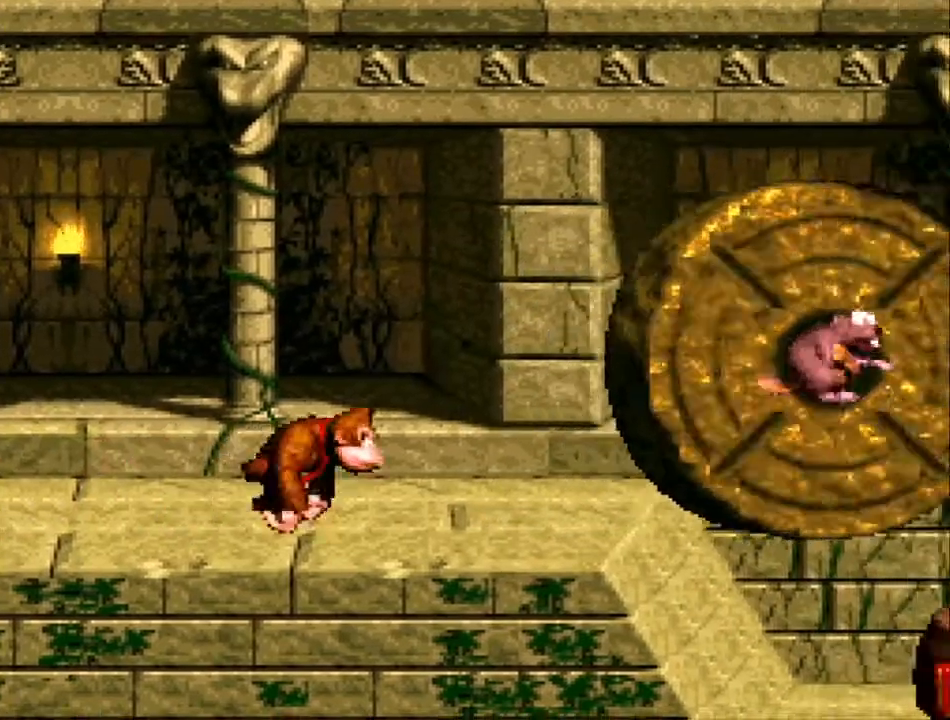
{"buttons": ["Y", "DPAD_RIGHT"], "events": []}
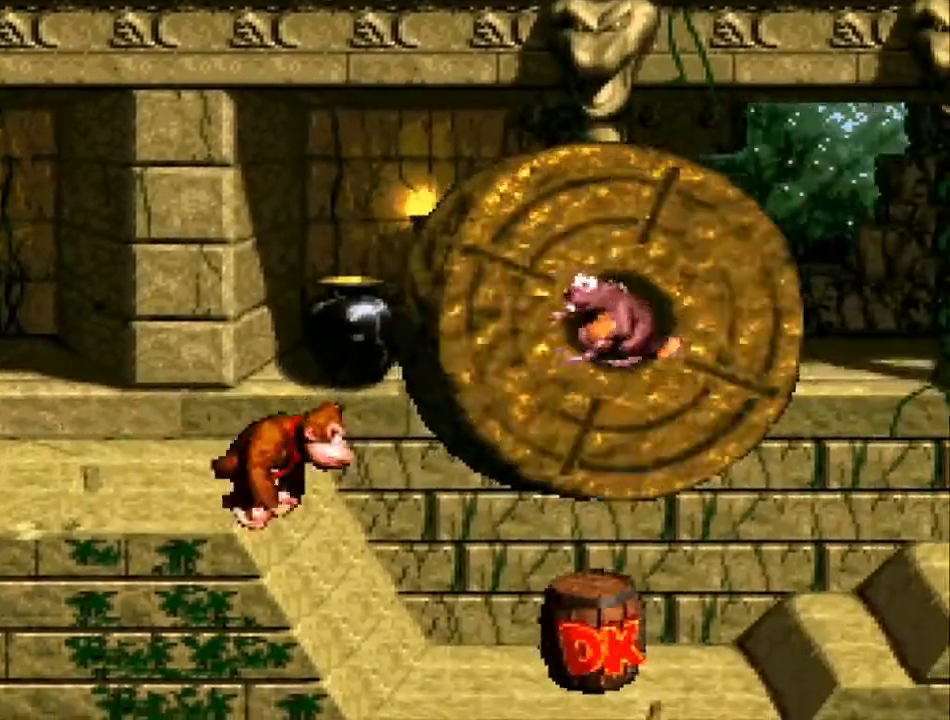
{"buttons": ["Y", "DPAD_RIGHT"], "events": []}
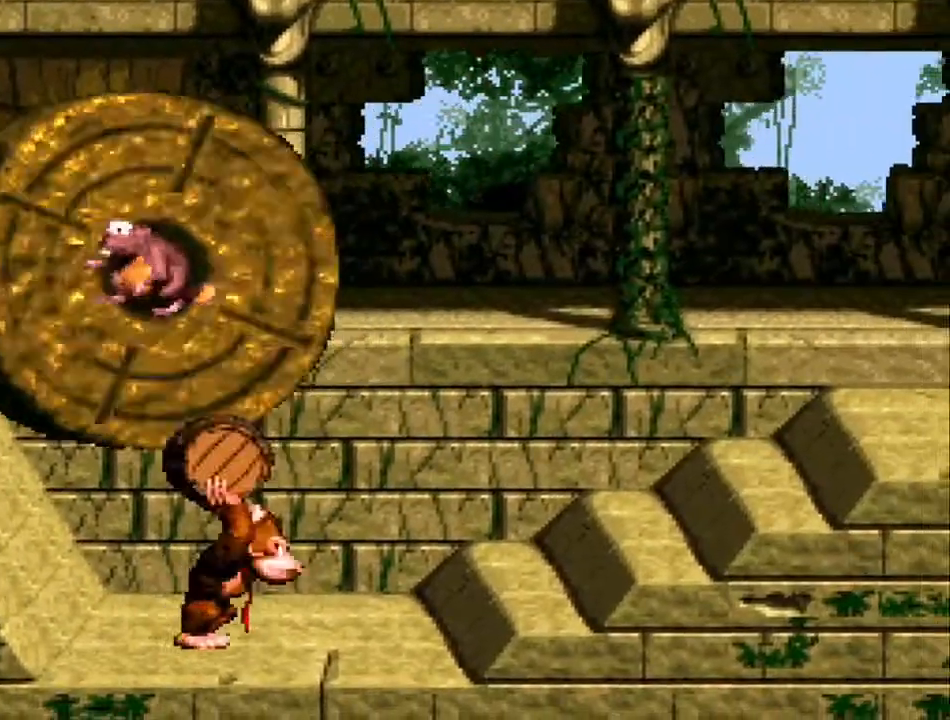
{"buttons": ["DPAD_RIGHT"], "events": [[100, "Y", "up"]]}
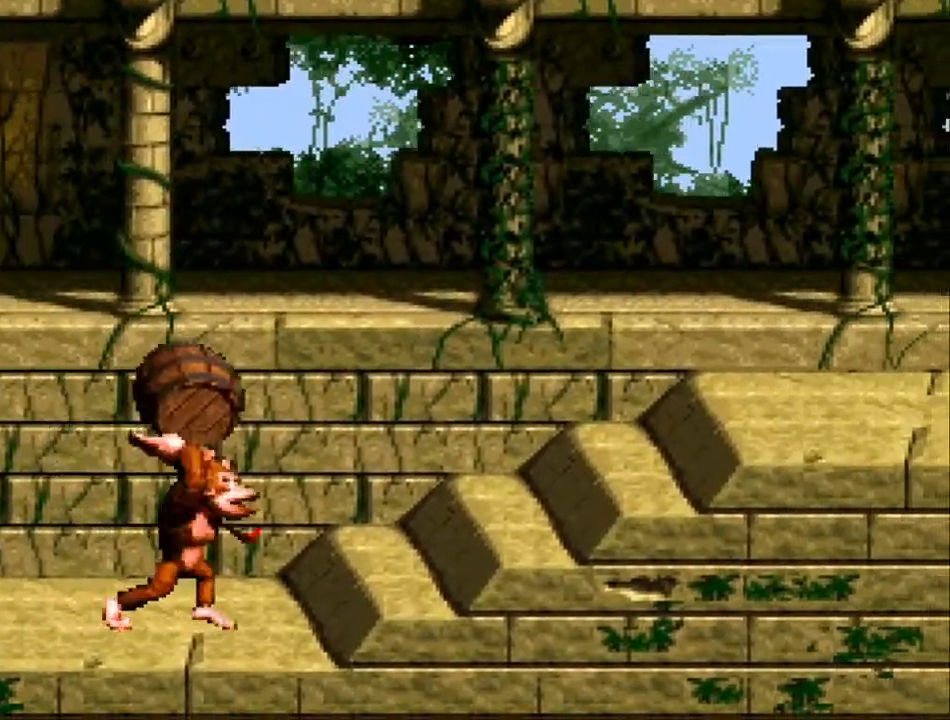
{"buttons": ["Y", "DPAD_RIGHT"], "events": [[333, "Y", "down"]]}
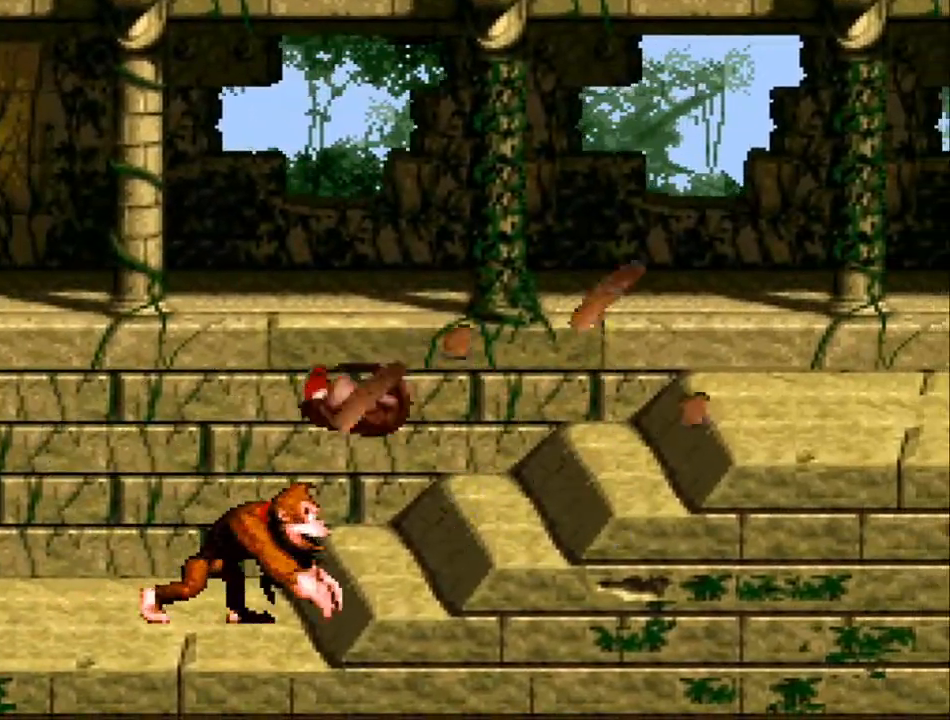
{"buttons": ["Y", "DPAD_RIGHT"], "events": [[267, "DPAD_RIGHT", "up"], [467, "DPAD_RIGHT", "down"]]}